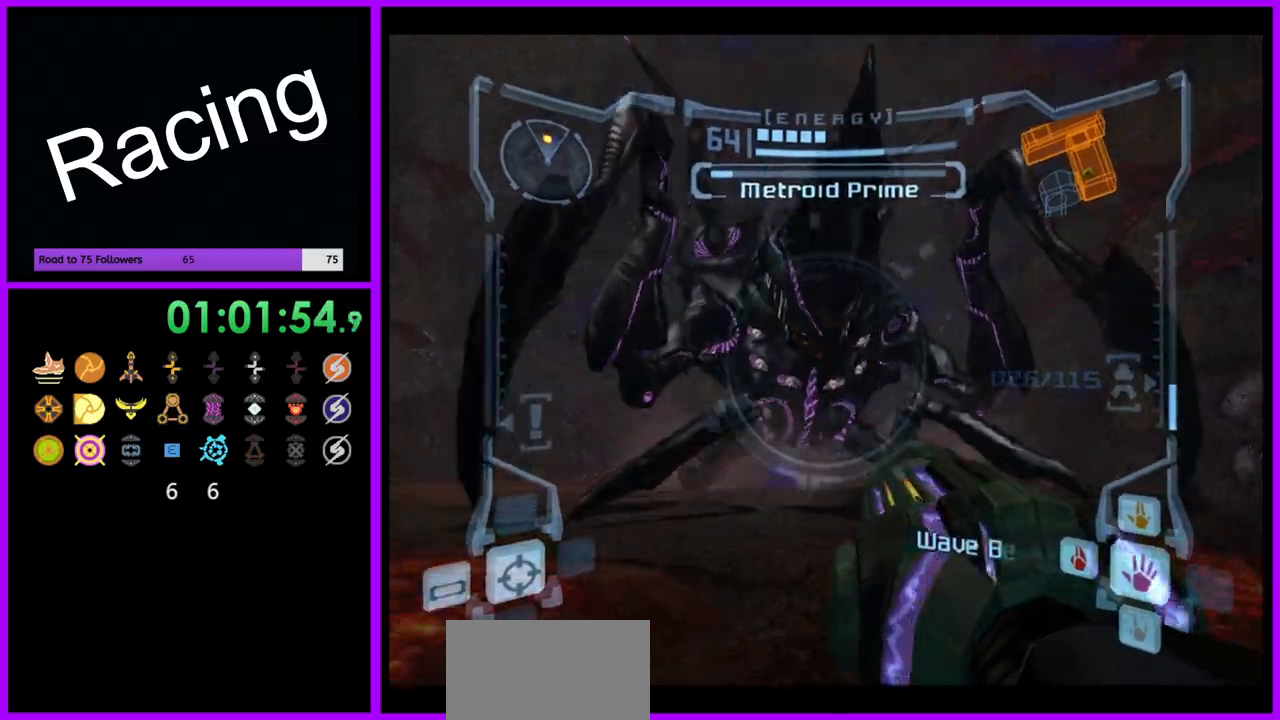
Gameplay with a controller (Nintendo layout); each line is a JSON object with the inputs held at the frame after it. "events" lists button and stick changes between this image and that frame as [ms after this image, input, new state], when the widget could be followed in between. Not read: L3 R3.
{"buttons": ["A", "L1"], "left_stick": "up-right", "right_stick": "center", "events": [[300, "left_stick", "up-right"]]}
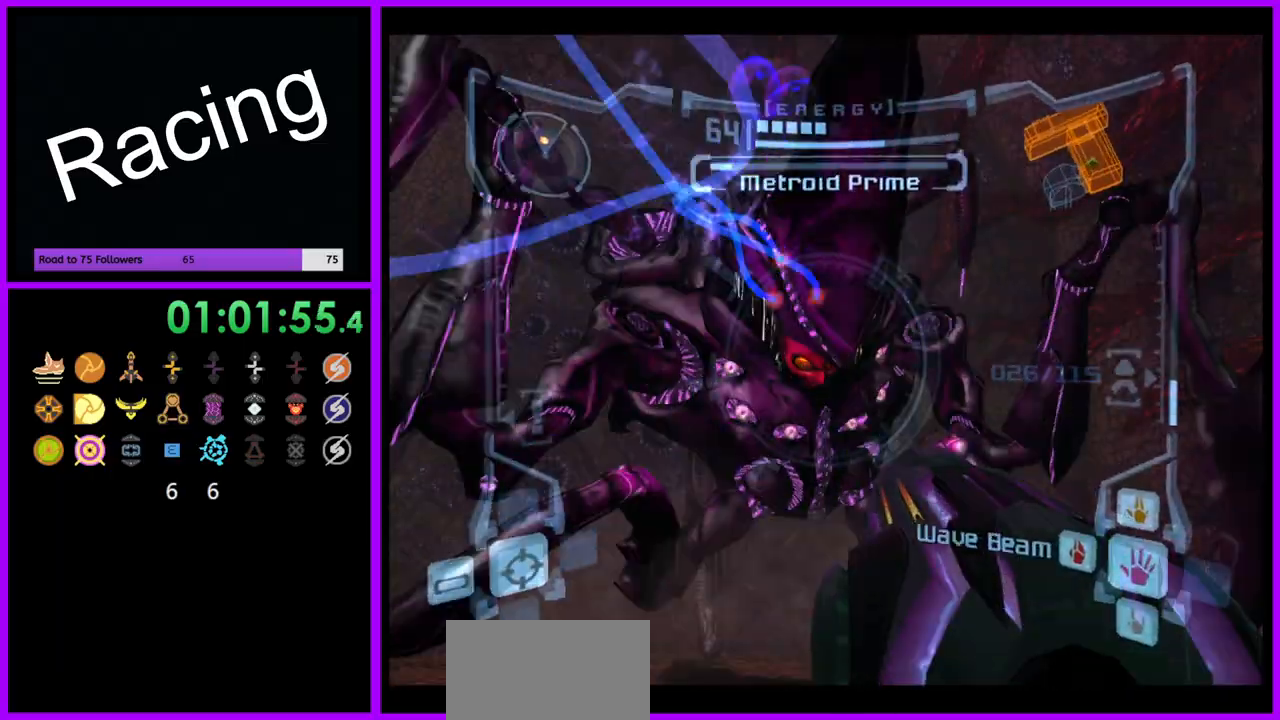
{"buttons": ["A", "L1"], "left_stick": "center", "right_stick": "center", "events": [[17, "left_stick", "up"], [467, "left_stick", "center"]]}
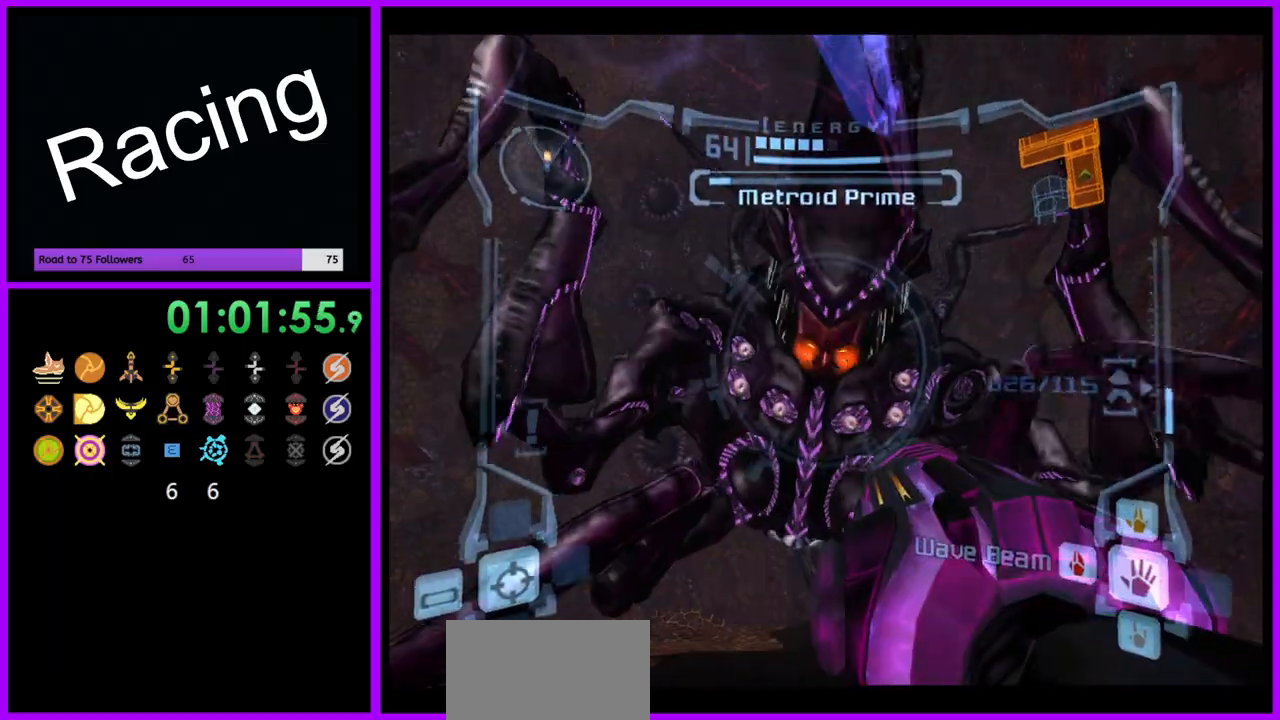
{"buttons": ["A", "L1"], "left_stick": "down", "right_stick": "center", "events": [[133, "left_stick", "up"], [300, "left_stick", "center"], [400, "left_stick", "down"]]}
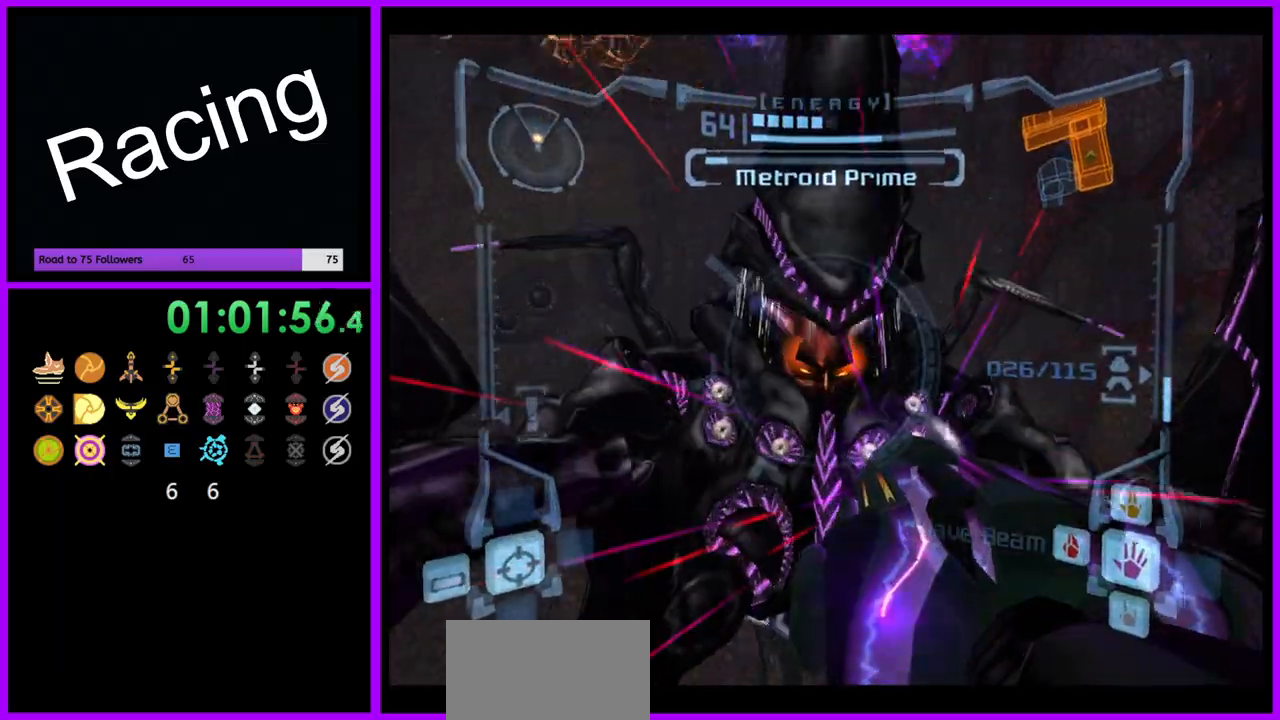
{"buttons": ["A", "L1"], "left_stick": "down", "right_stick": "center", "events": [[83, "A", "up"], [283, "A", "down"]]}
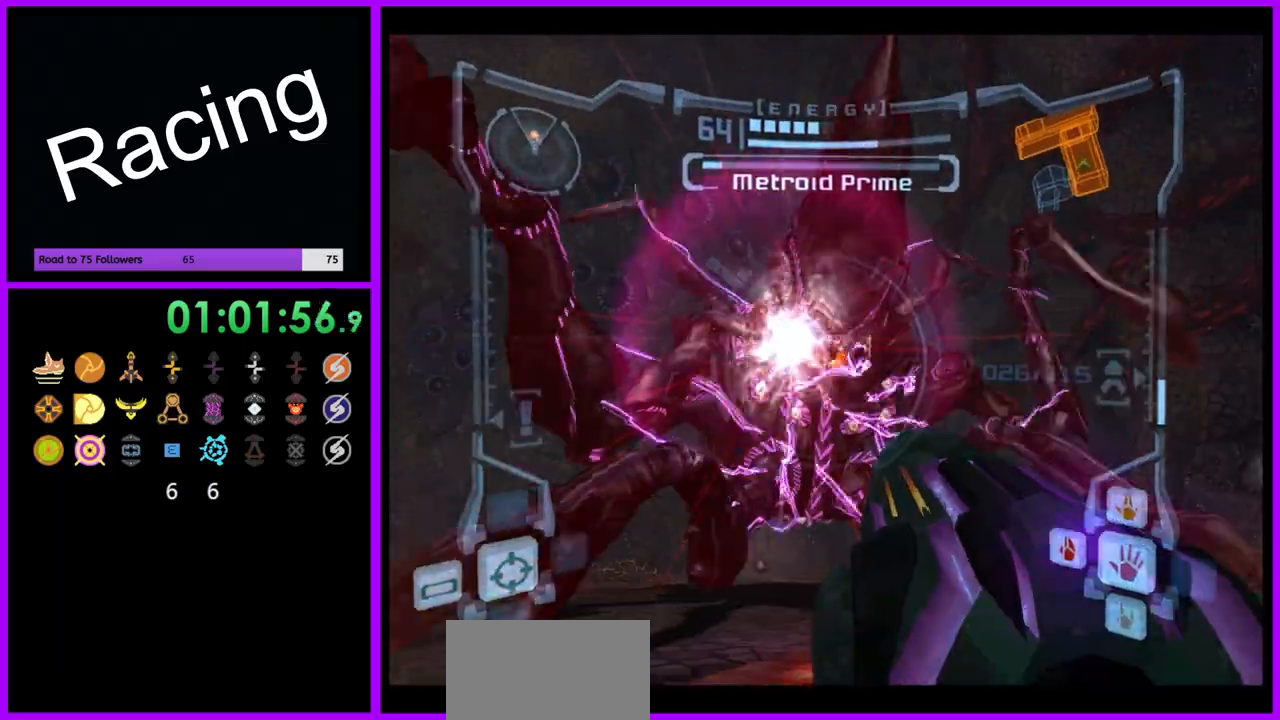
{"buttons": ["A", "L1"], "left_stick": "down", "right_stick": "center", "events": []}
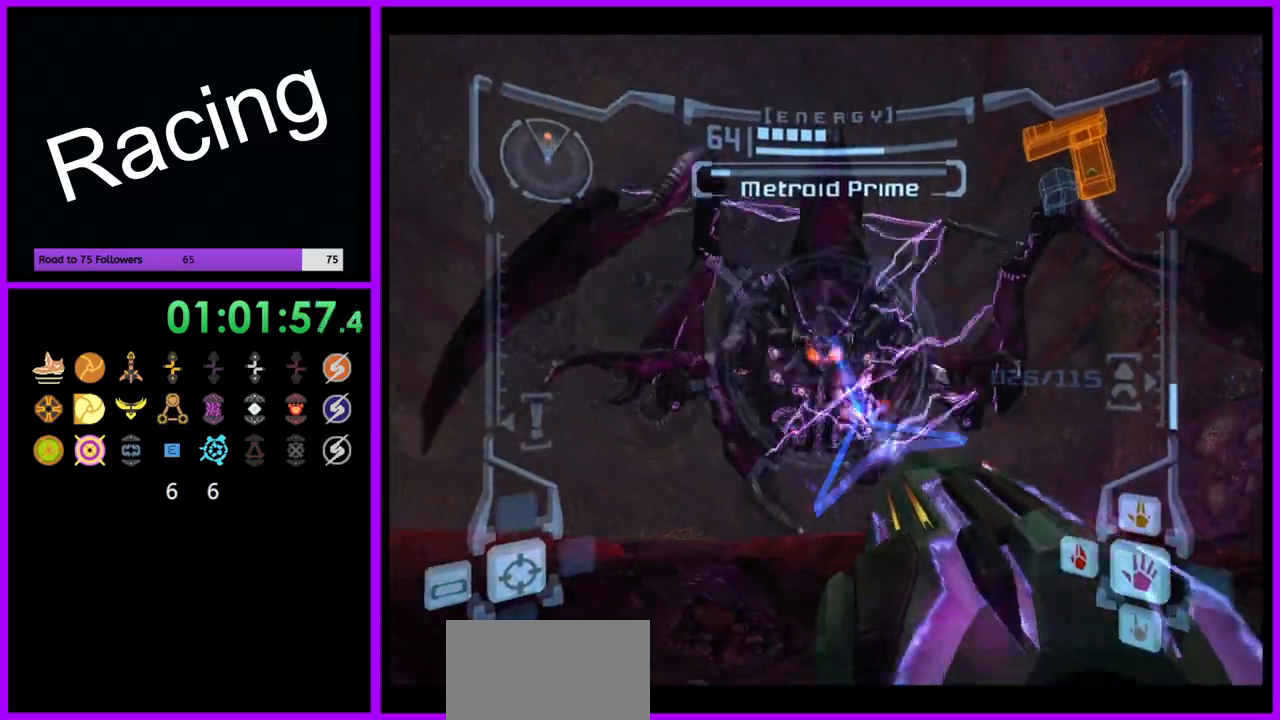
{"buttons": ["A", "L1"], "left_stick": "down", "right_stick": "center", "events": [[133, "B", "down"], [300, "B", "up"]]}
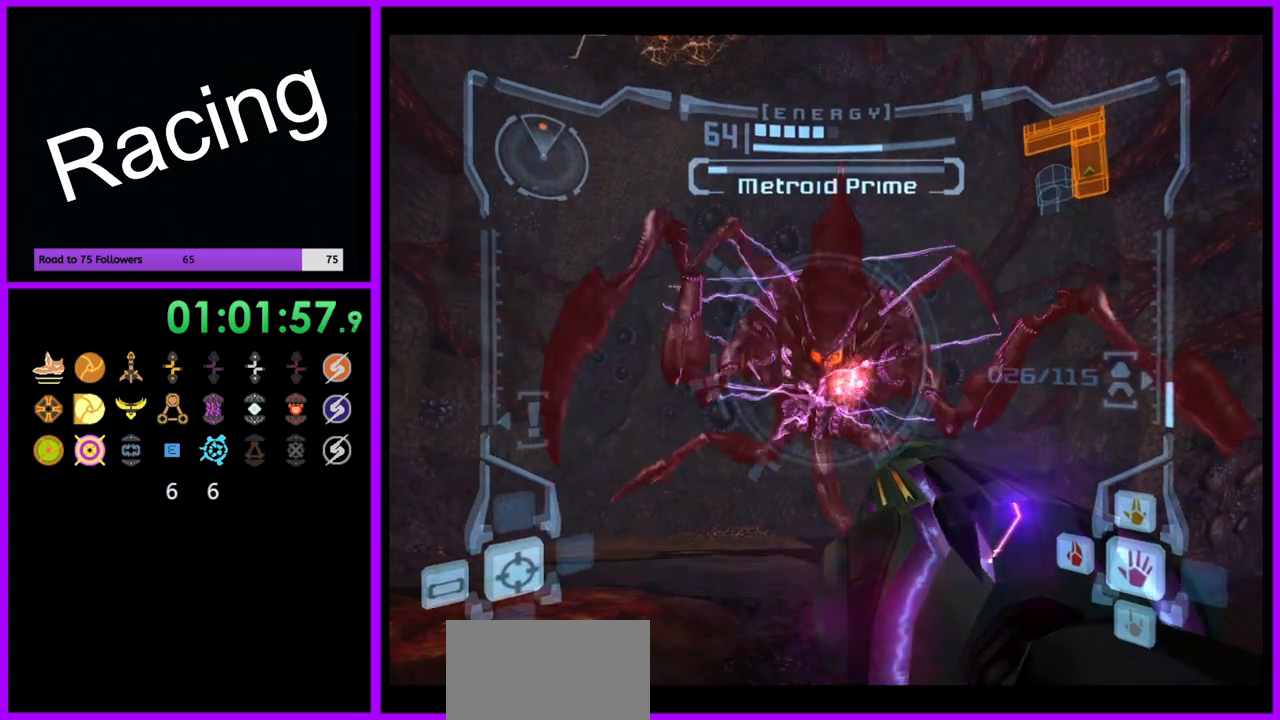
{"buttons": ["L1"], "left_stick": "down", "right_stick": "center", "events": [[117, "B", "down"], [267, "B", "up"], [433, "A", "up"]]}
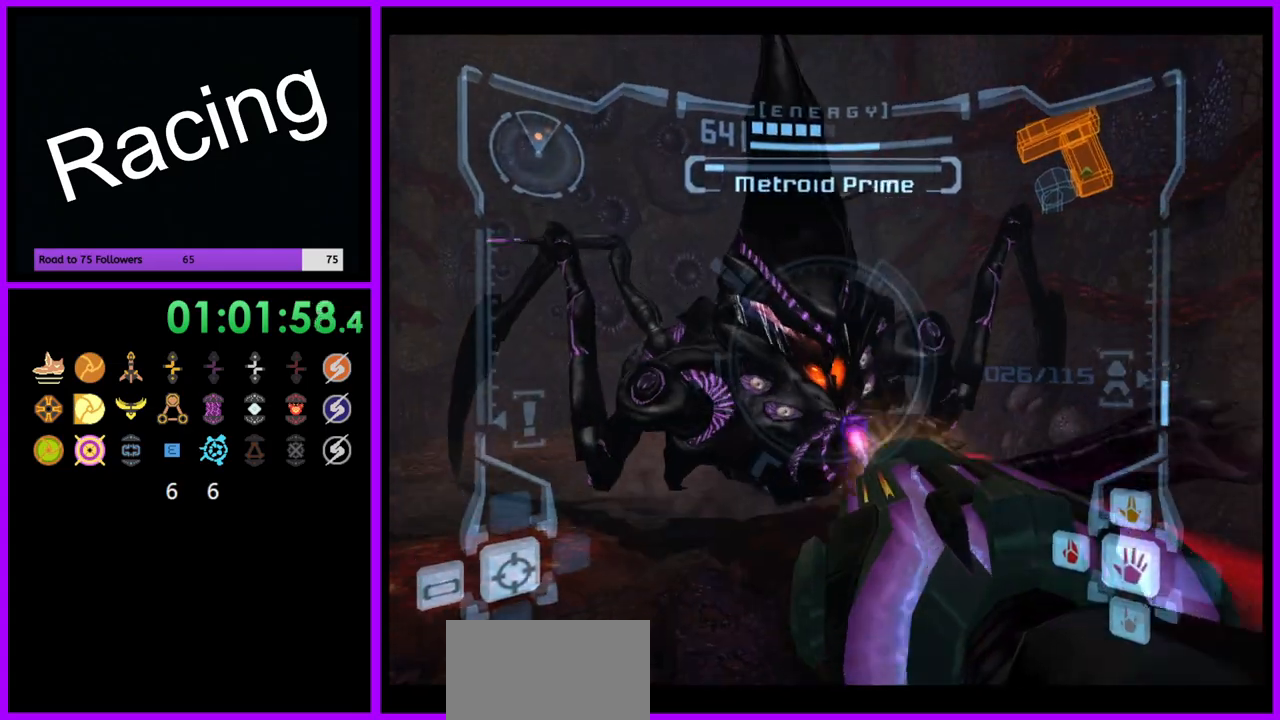
{"buttons": ["L1"], "left_stick": "down", "right_stick": "center", "events": []}
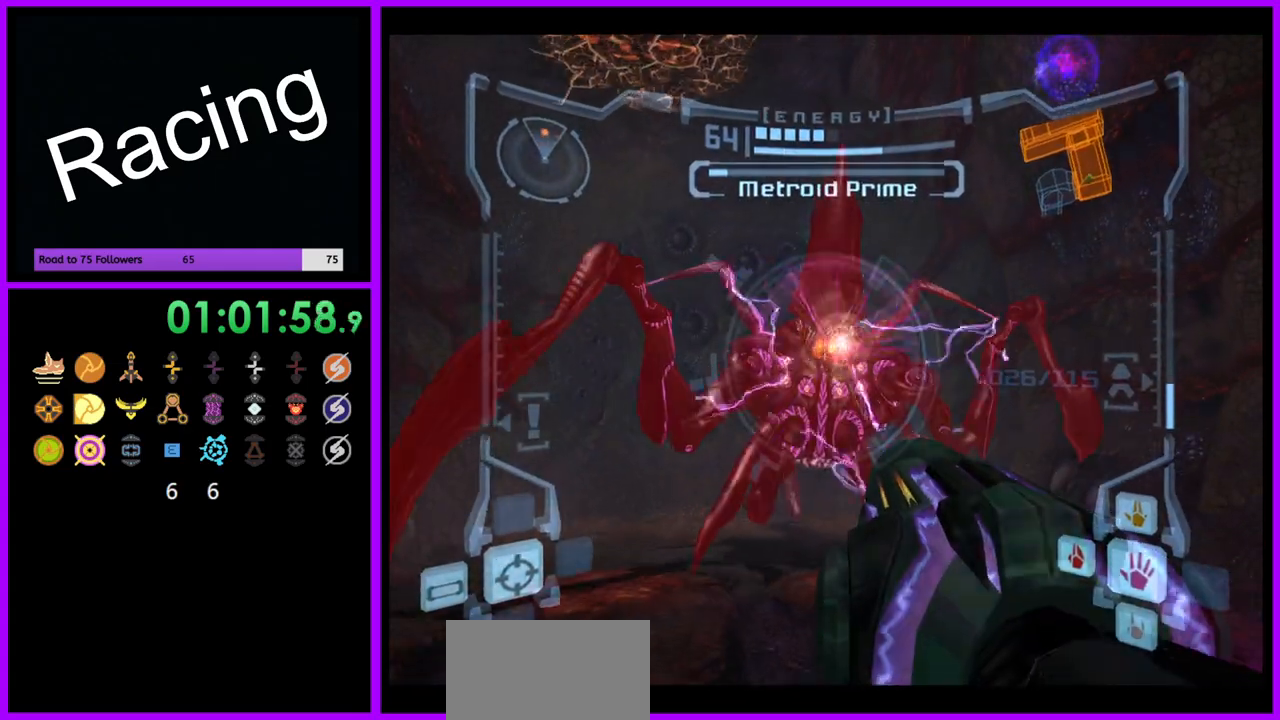
{"buttons": ["L1"], "left_stick": "down-right", "right_stick": "center", "events": [[67, "A", "down"], [217, "A", "up"], [333, "A", "down"], [433, "left_stick", "down-right"], [450, "A", "up"]]}
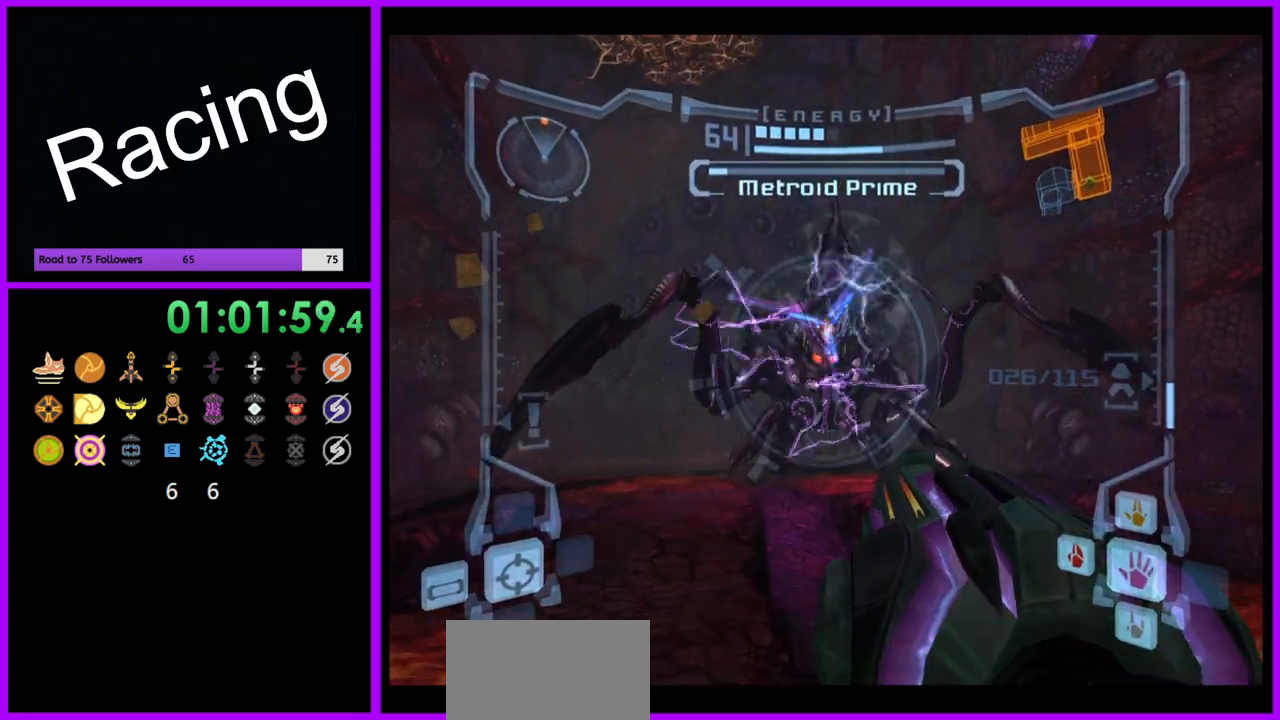
{"buttons": ["L1"], "left_stick": "down-right", "right_stick": "center", "events": [[17, "A", "down"], [117, "A", "up"], [167, "A", "down"], [267, "A", "up"], [283, "left_stick", "down"], [333, "A", "down"], [417, "A", "up"], [483, "left_stick", "down-right"]]}
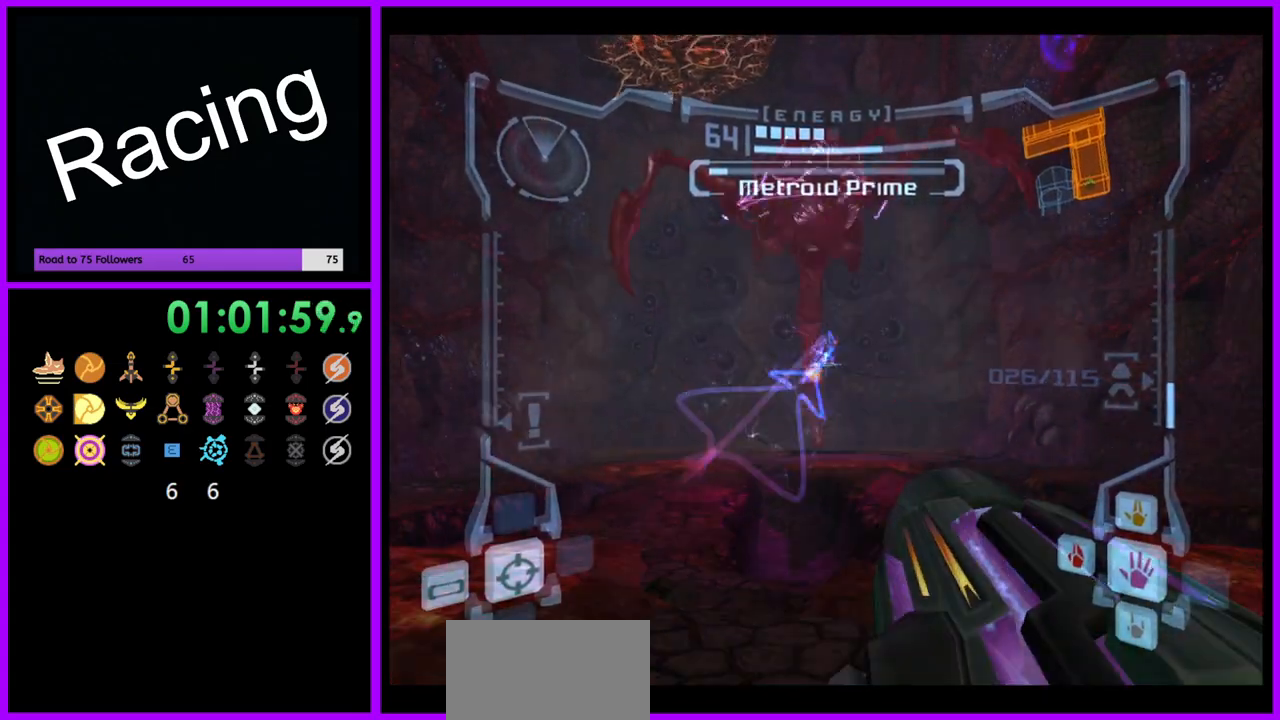
{"buttons": ["L1", "R1"], "left_stick": "down", "right_stick": "center", "events": [[50, "R1", "down"], [83, "L1", "up"], [133, "left_stick", "down"], [483, "L1", "down"]]}
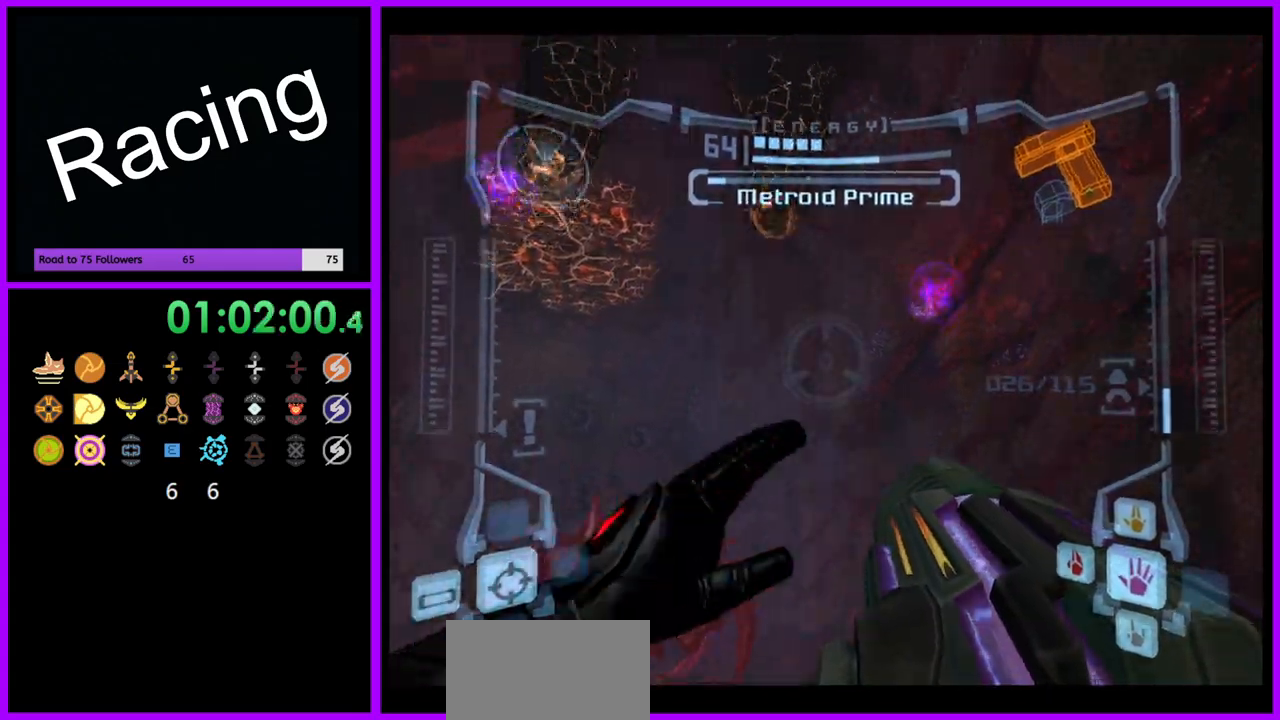
{"buttons": ["R1"], "left_stick": "down-left", "right_stick": "center", "events": [[50, "R1", "up"], [100, "Y", "down"], [167, "left_stick", "left"], [200, "Y", "up"], [350, "R1", "down"], [383, "L1", "up"], [483, "left_stick", "down-left"]]}
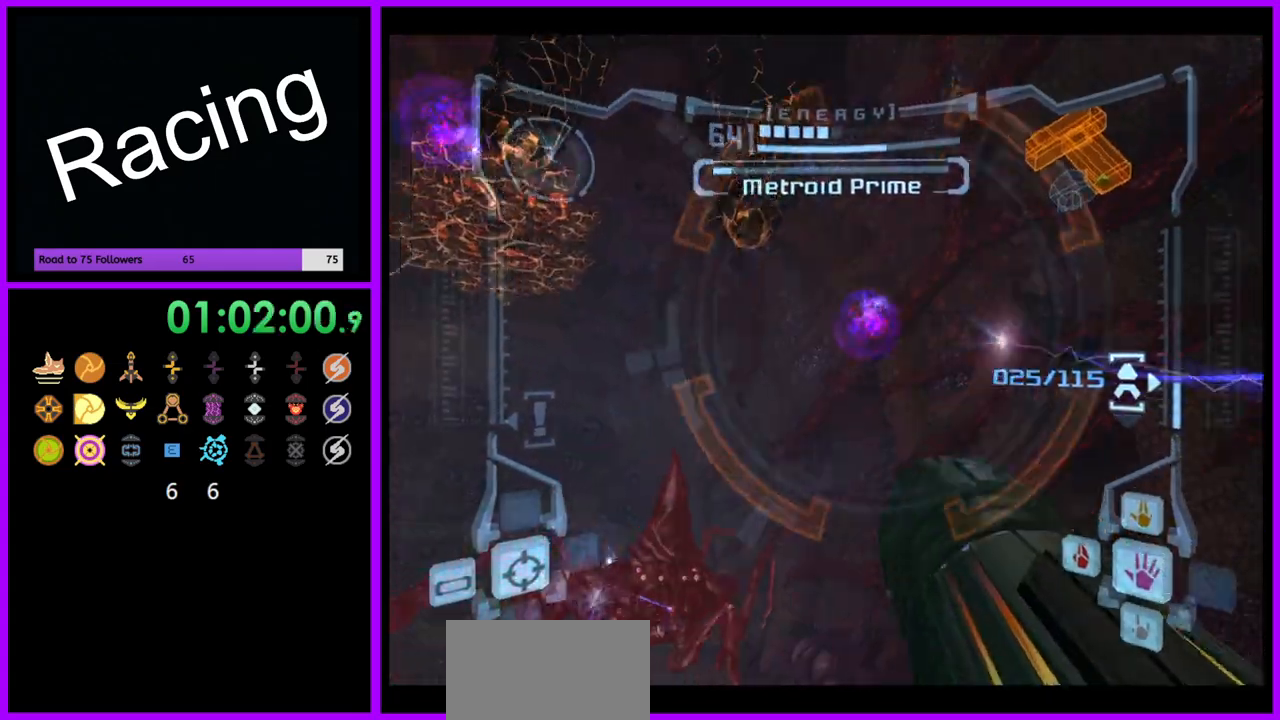
{"buttons": ["L1", "R1"], "left_stick": "down-left", "right_stick": "center", "events": [[500, "L1", "down"]]}
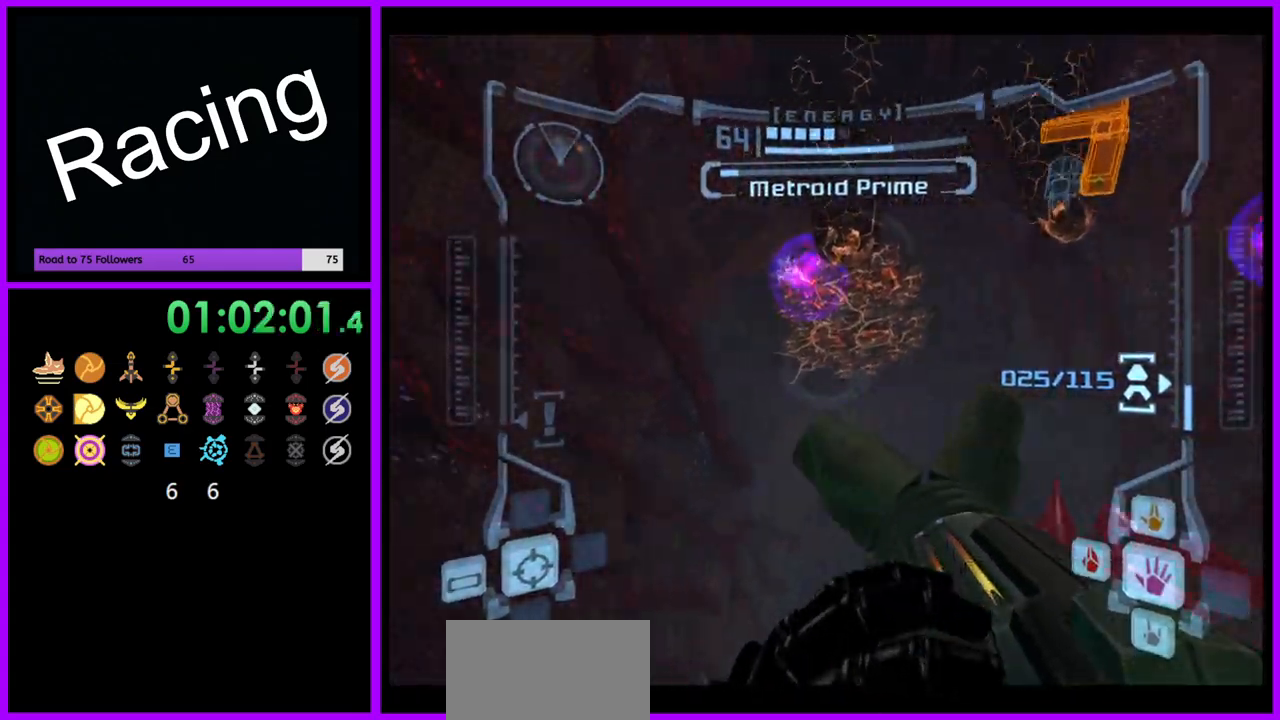
{"buttons": ["Y", "L1"], "left_stick": "up-left", "right_stick": "center", "events": [[50, "R1", "up"], [67, "left_stick", "up-left"], [117, "Y", "down"], [217, "Y", "up"], [300, "Y", "down"], [383, "Y", "up"], [450, "Y", "down"]]}
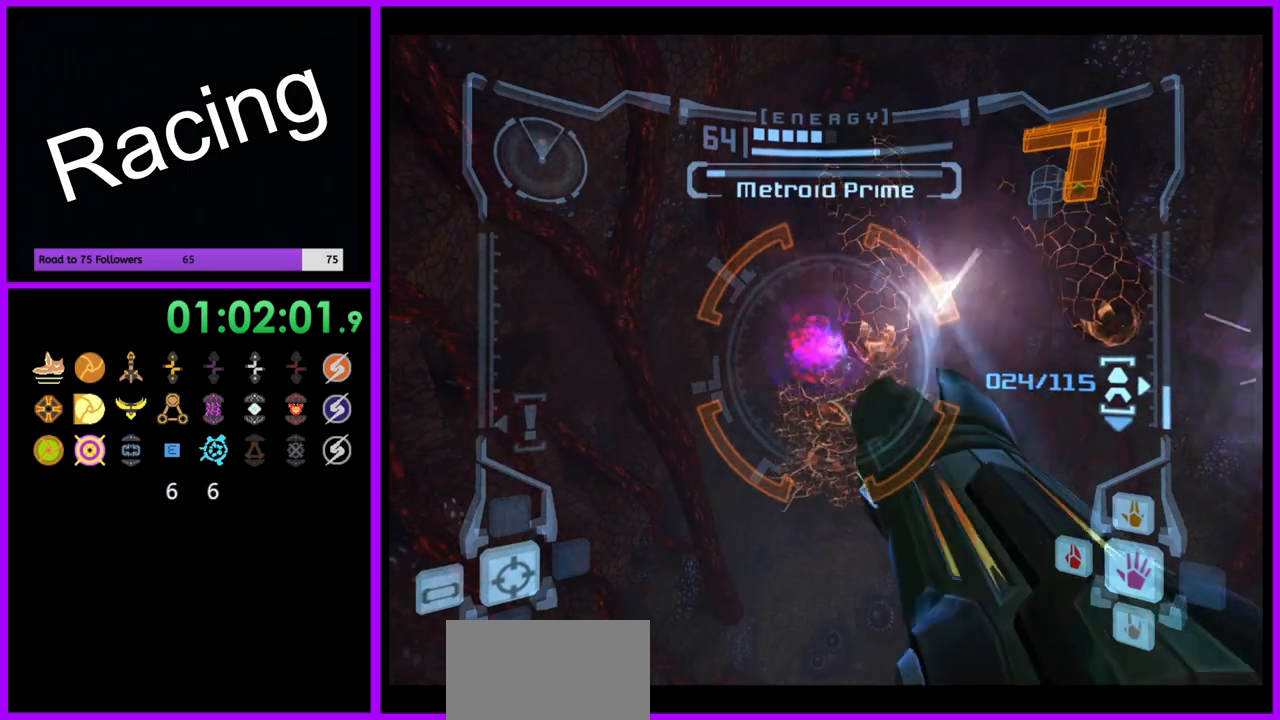
{"buttons": ["A"], "left_stick": "up-left", "right_stick": "center", "events": [[67, "Y", "up"], [150, "Y", "down"], [233, "Y", "up"], [400, "A", "down"], [467, "L1", "up"]]}
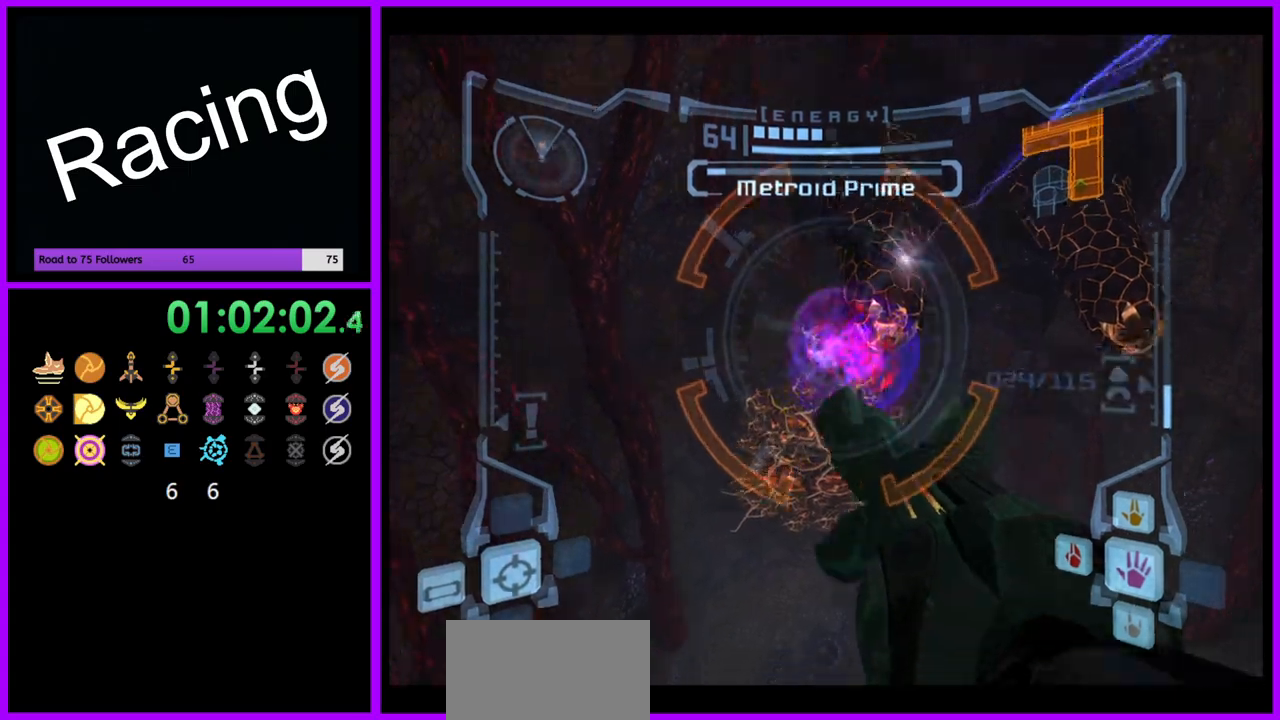
{"buttons": ["A", "L1"], "left_stick": "up-left", "right_stick": "center", "events": [[67, "left_stick", "up"], [383, "left_stick", "up-left"], [483, "L1", "down"]]}
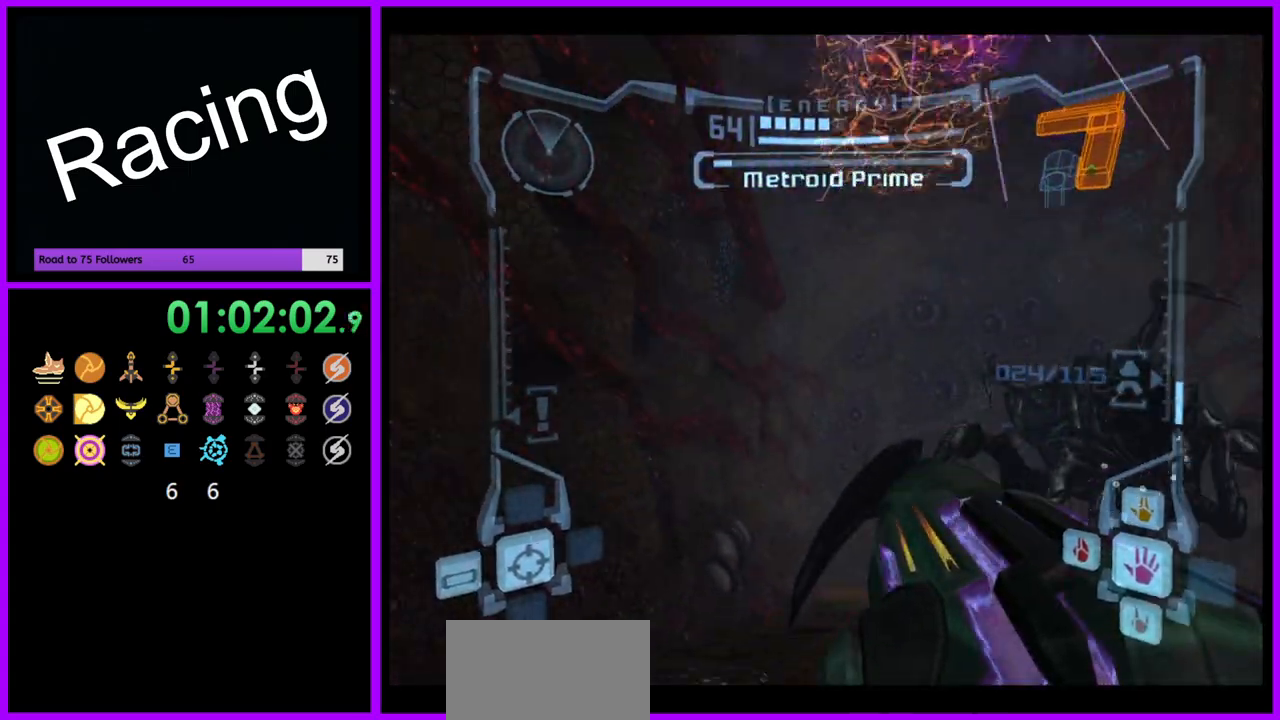
{"buttons": ["A"], "left_stick": "up", "right_stick": "center", "events": [[217, "left_stick", "up"], [383, "L1", "up"]]}
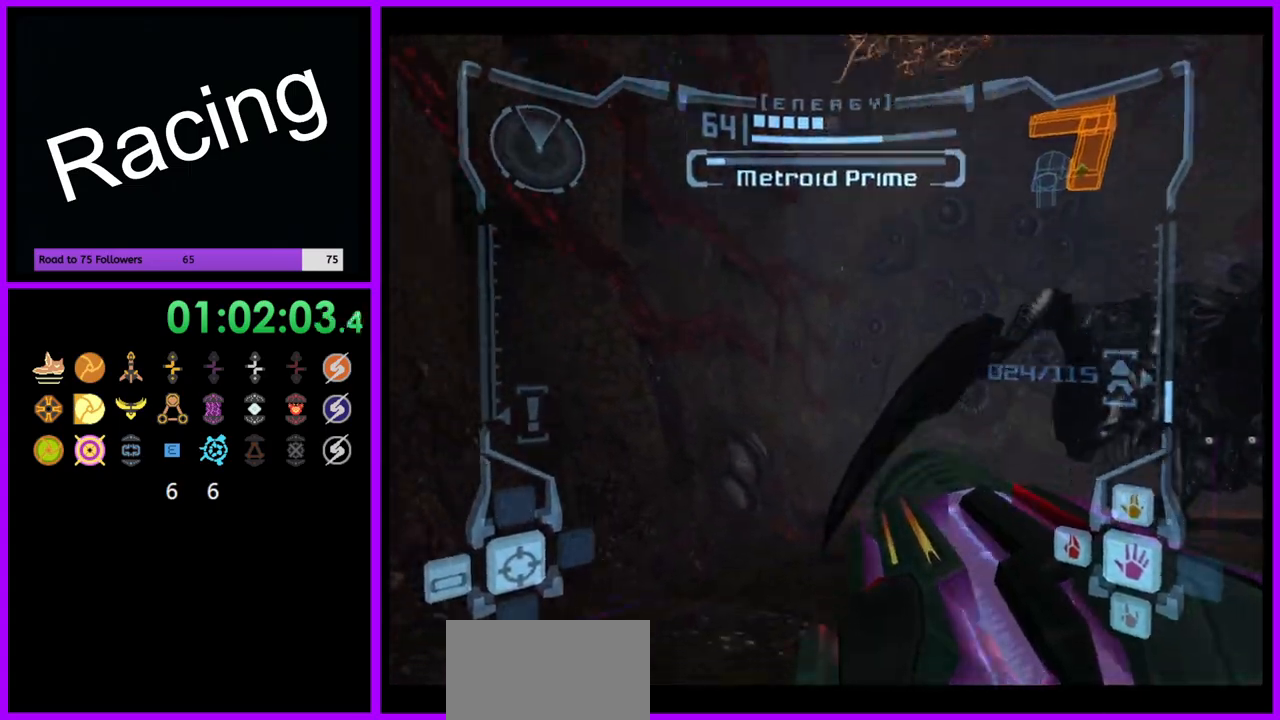
{"buttons": ["A"], "left_stick": "up-right", "right_stick": "center", "events": [[17, "left_stick", "up-right"]]}
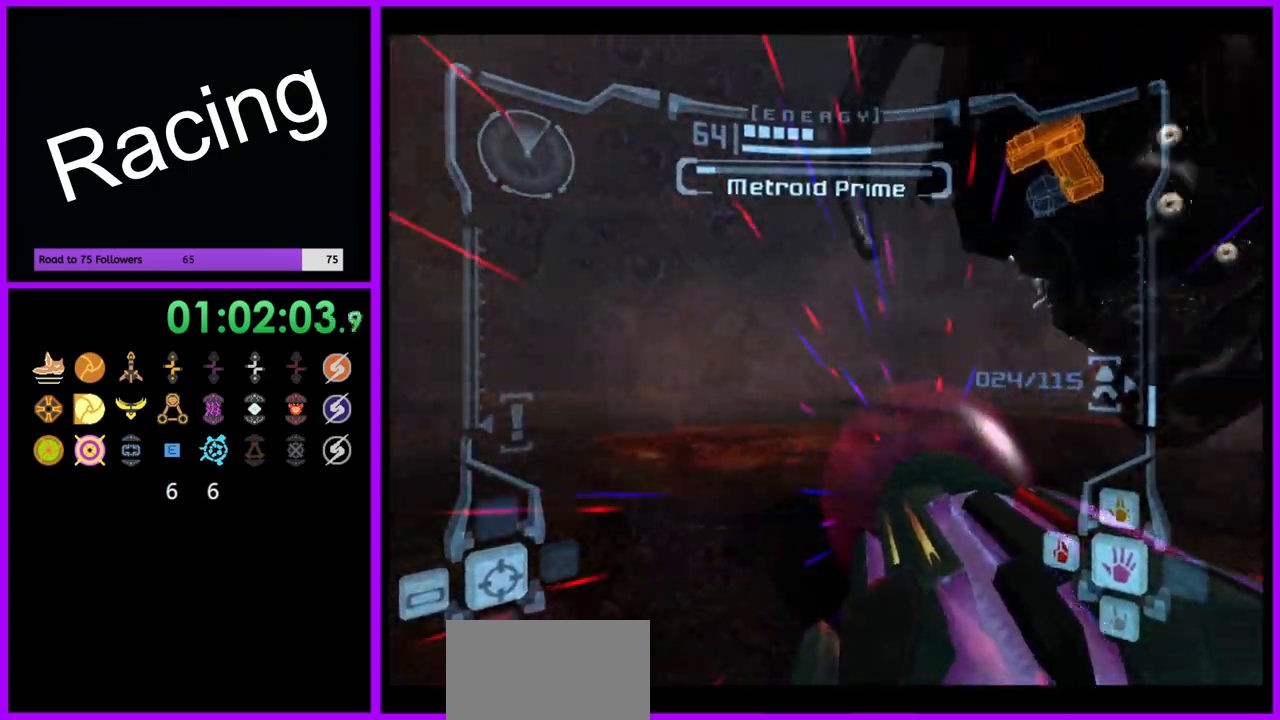
{"buttons": ["A"], "left_stick": "right", "right_stick": "center", "events": [[217, "left_stick", "right"]]}
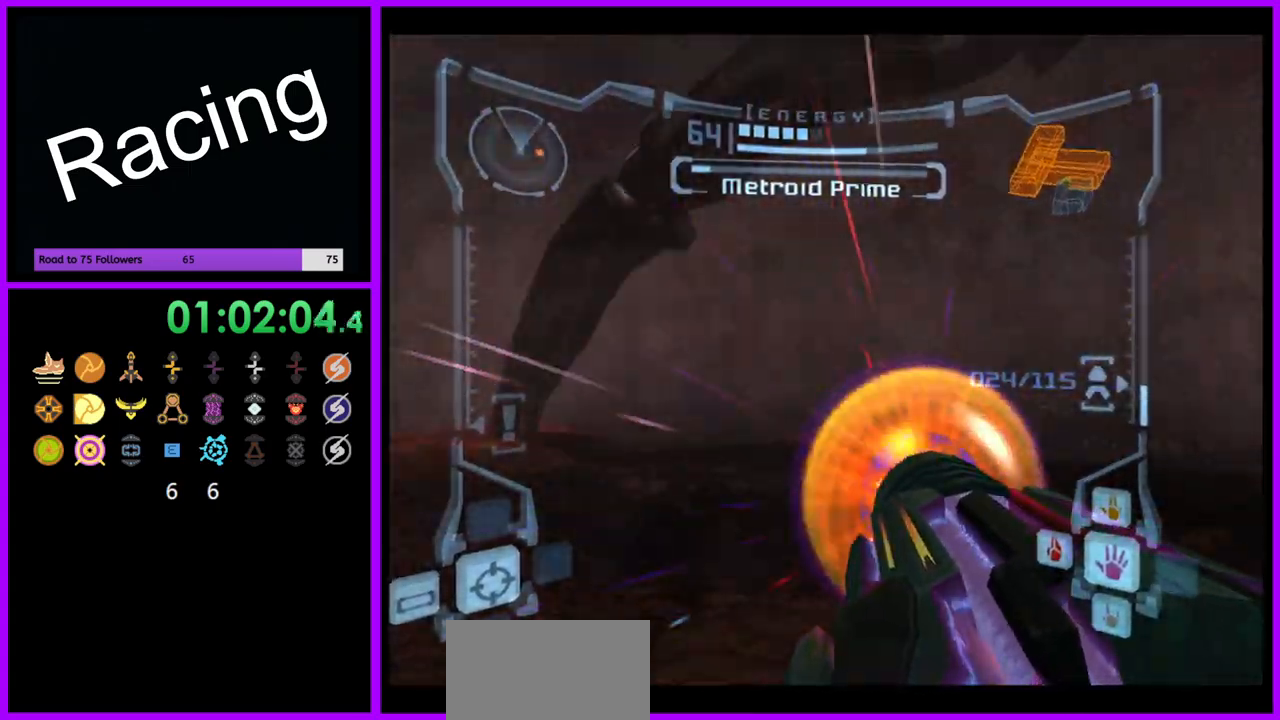
{"buttons": ["A"], "left_stick": "right", "right_stick": "center", "events": []}
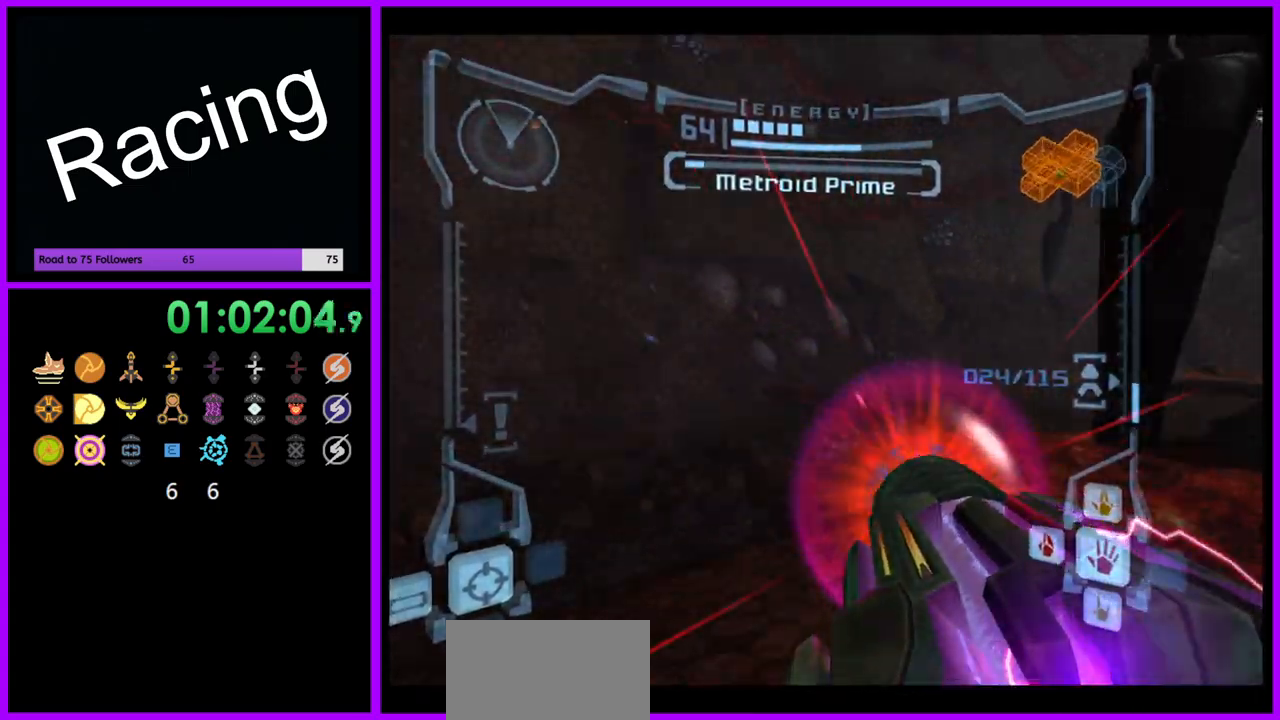
{"buttons": ["A", "L1"], "left_stick": "down-right", "right_stick": "center", "events": [[233, "left_stick", "down-right"], [417, "L1", "down"]]}
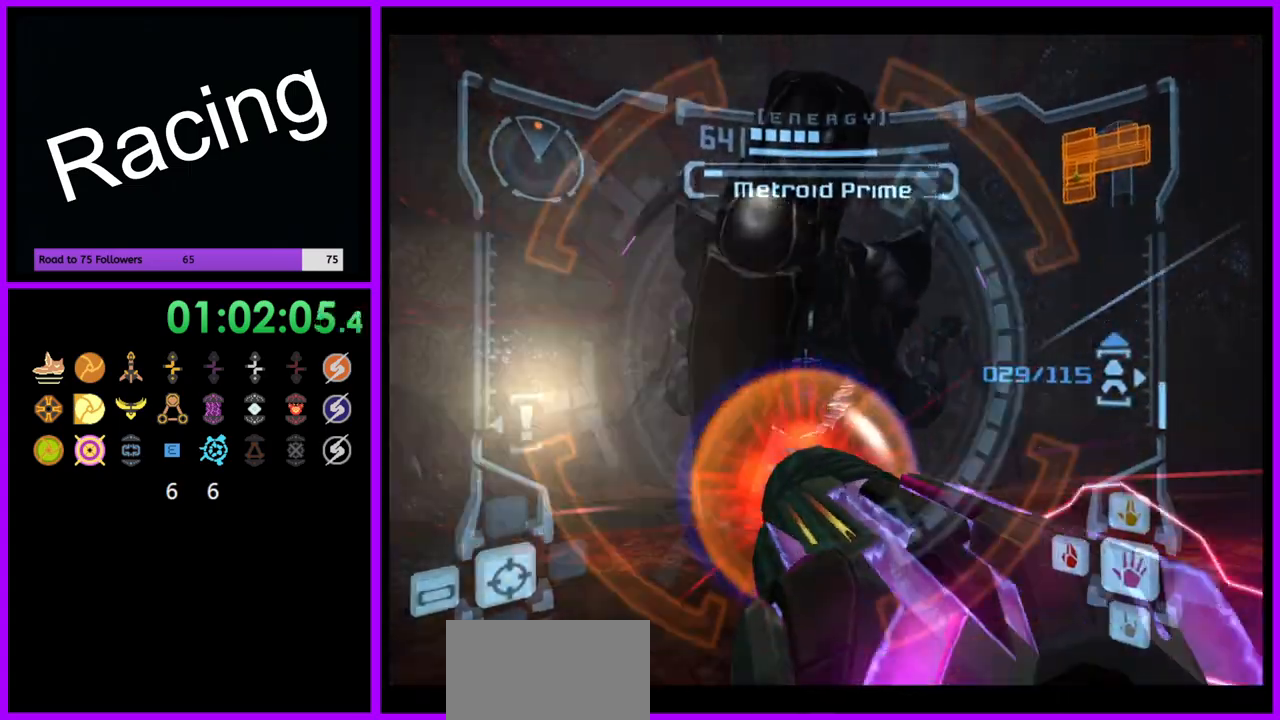
{"buttons": ["A", "L1"], "left_stick": "down-right", "right_stick": "center", "events": []}
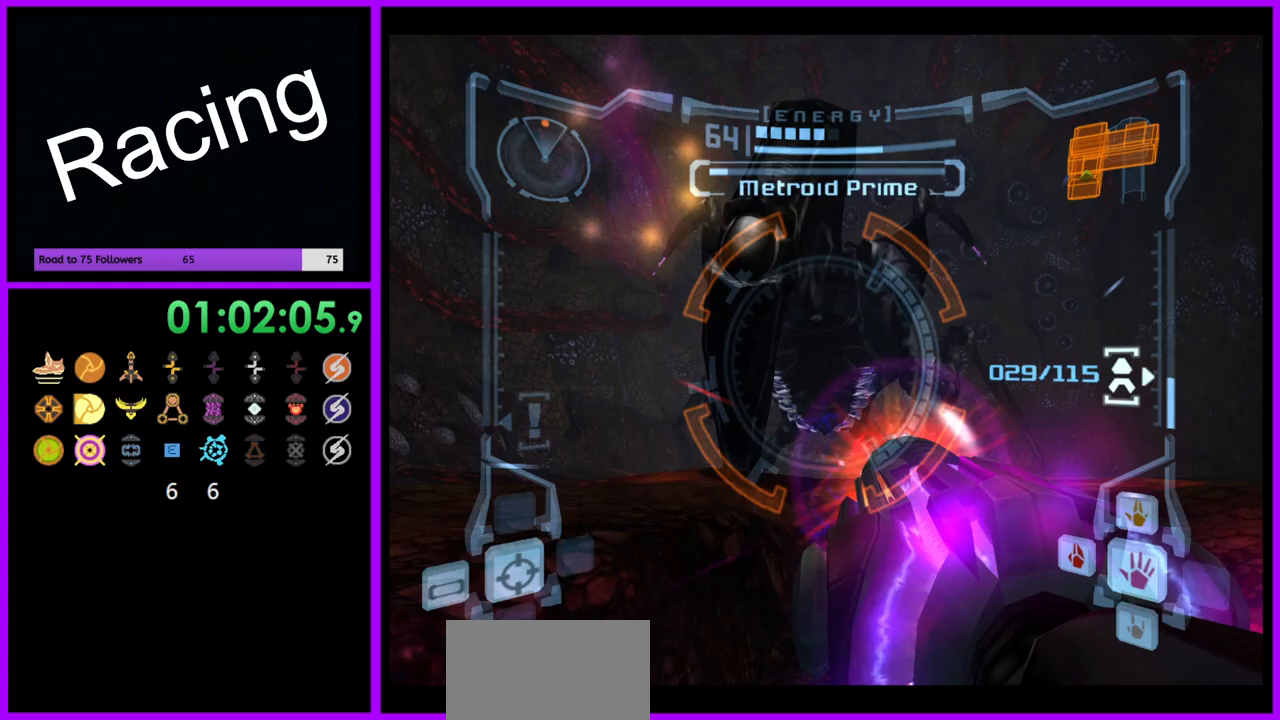
{"buttons": ["A", "L1"], "left_stick": "center", "right_stick": "center", "events": [[83, "left_stick", "center"], [233, "B", "down"], [383, "B", "up"]]}
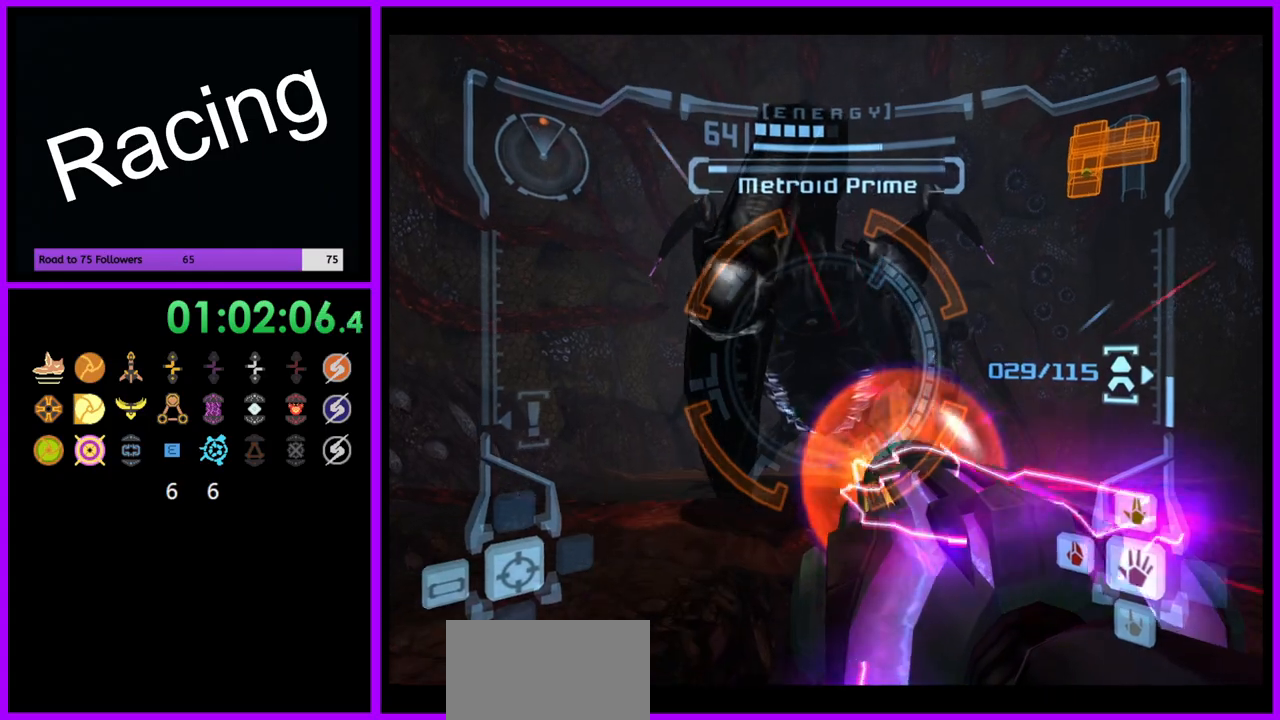
{"buttons": ["A", "L1"], "left_stick": "right", "right_stick": "center", "events": [[17, "left_stick", "right"]]}
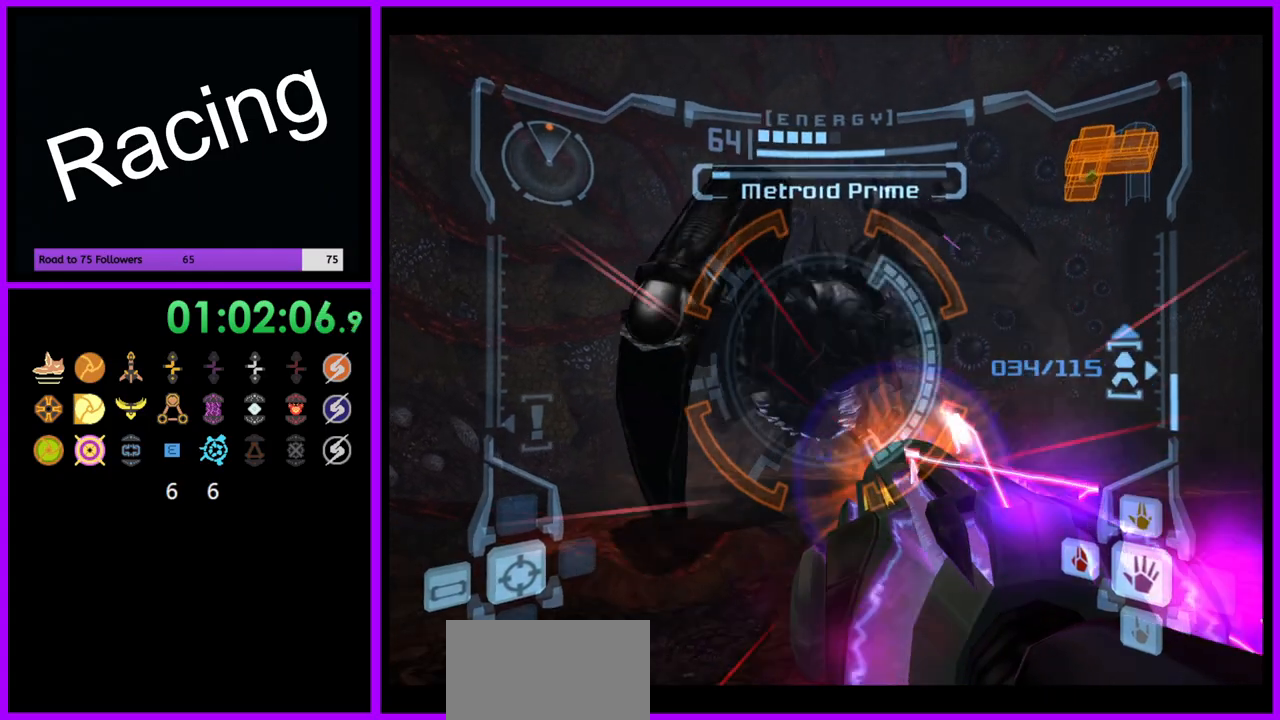
{"buttons": ["A", "L1"], "left_stick": "center", "right_stick": "center", "events": [[50, "left_stick", "center"]]}
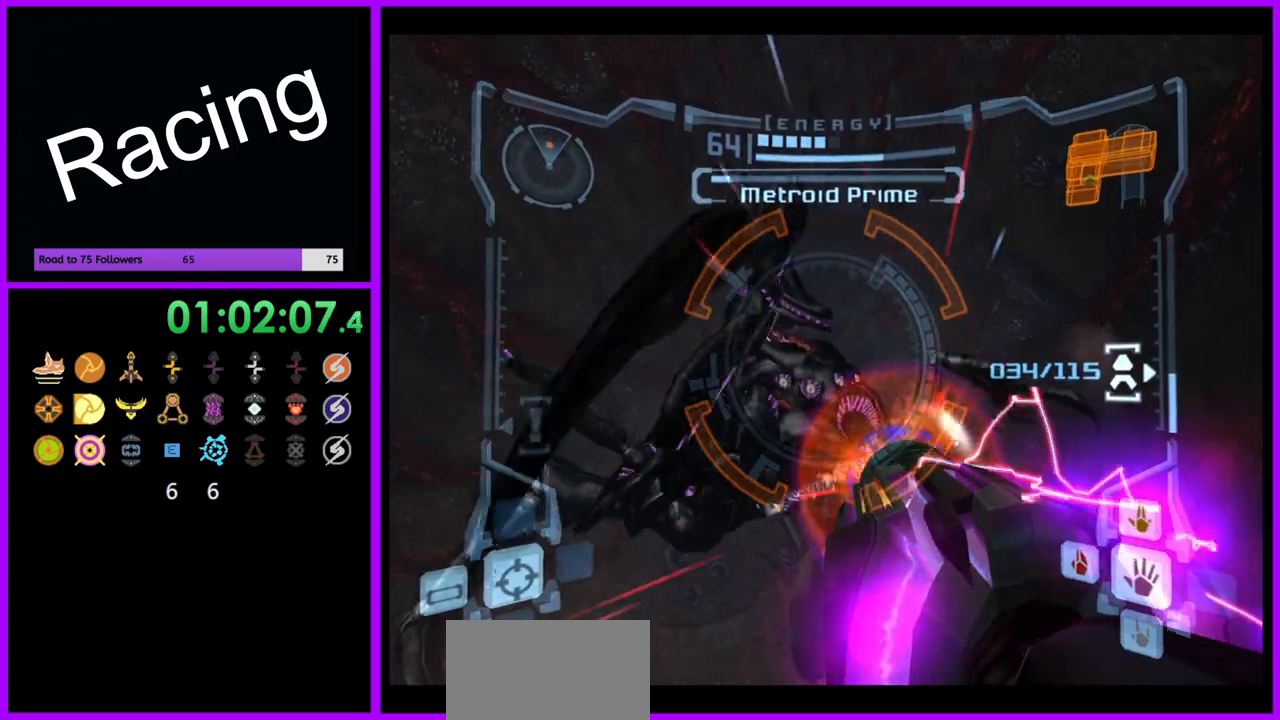
{"buttons": ["L1"], "left_stick": "up", "right_stick": "center", "events": [[200, "A", "up"], [200, "left_stick", "up"]]}
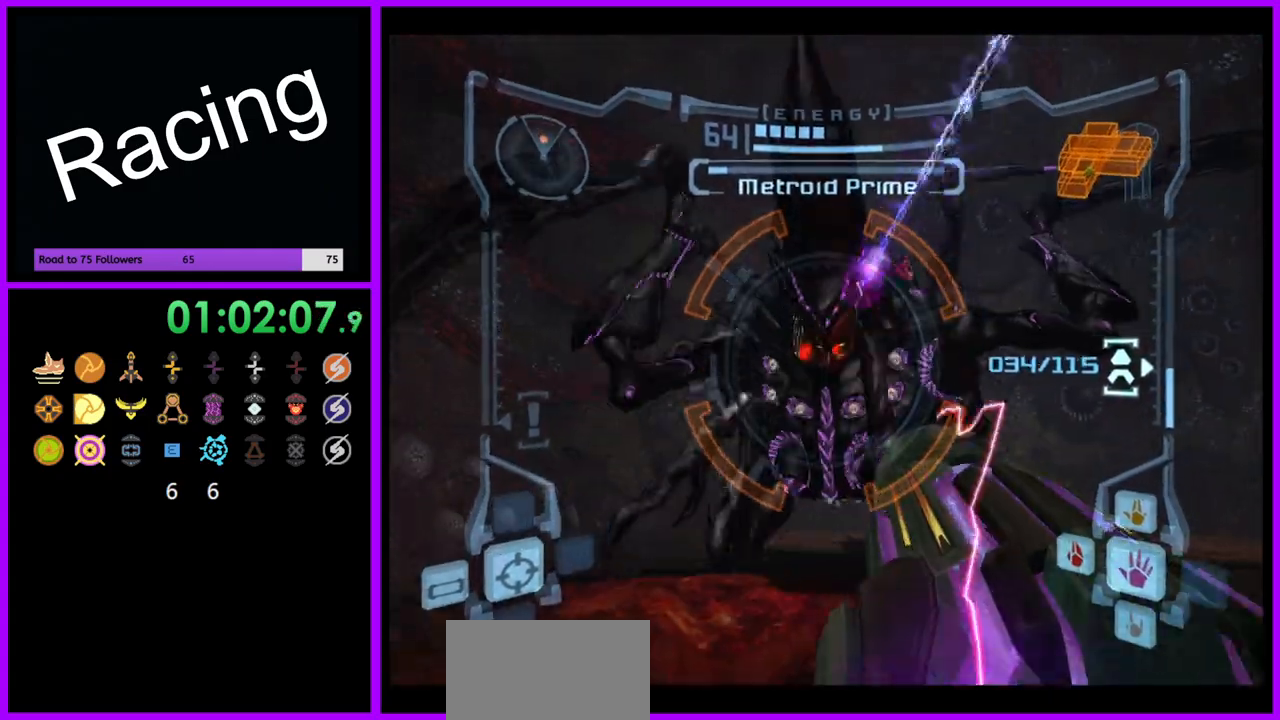
{"buttons": ["L1"], "left_stick": "down", "right_stick": "center", "events": [[150, "left_stick", "center"], [267, "left_stick", "down"]]}
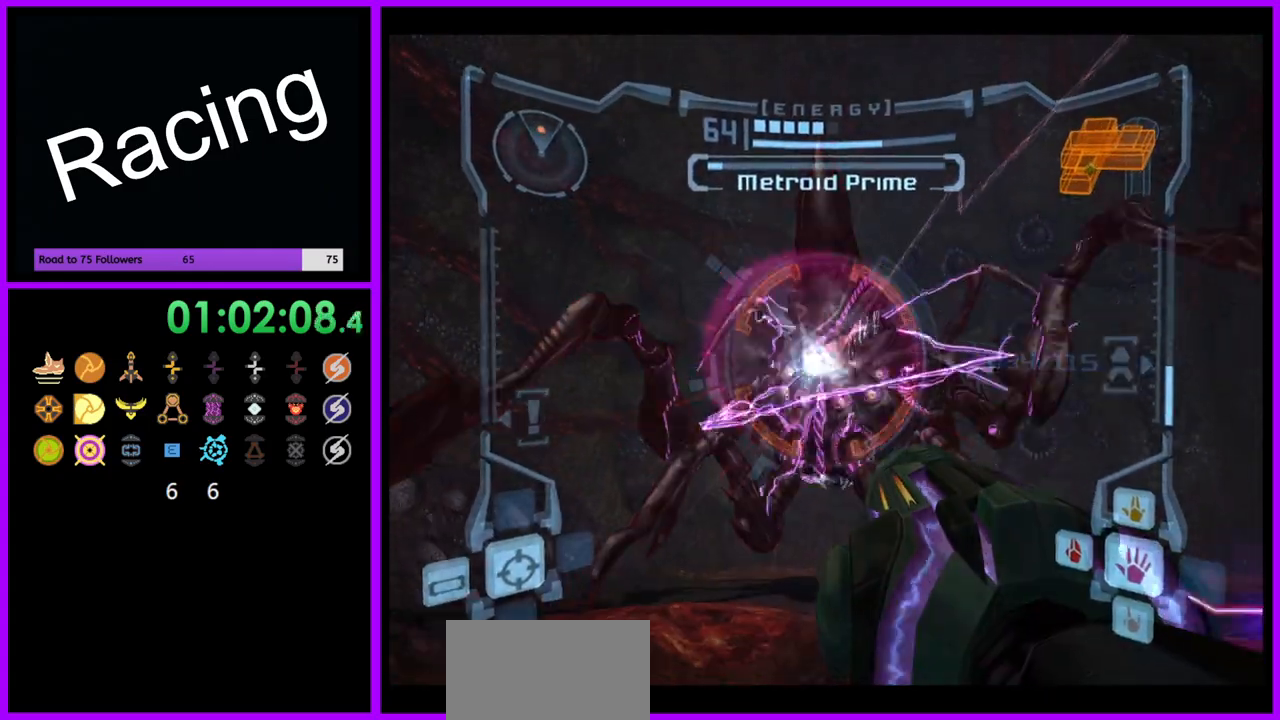
{"buttons": ["L1"], "left_stick": "center", "right_stick": "center", "events": [[433, "left_stick", "center"]]}
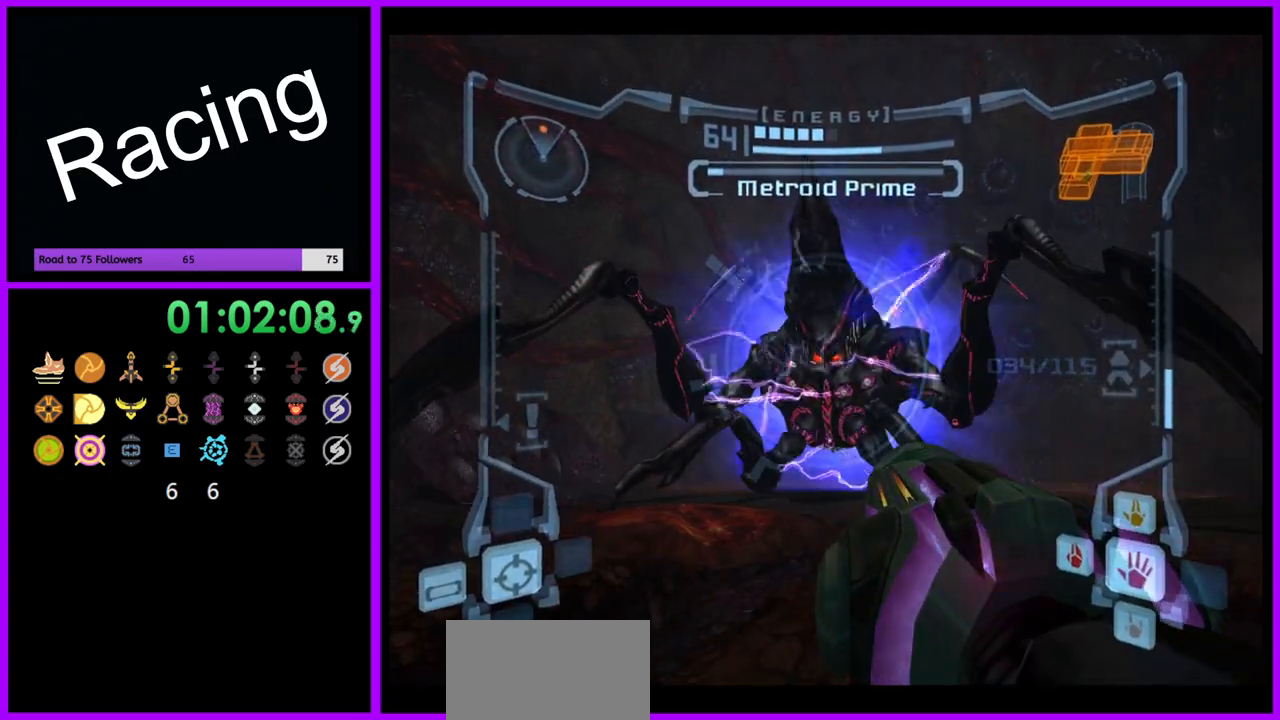
{"buttons": ["L1"], "left_stick": "up", "right_stick": "left", "events": [[250, "left_stick", "up"], [400, "right_stick", "left"]]}